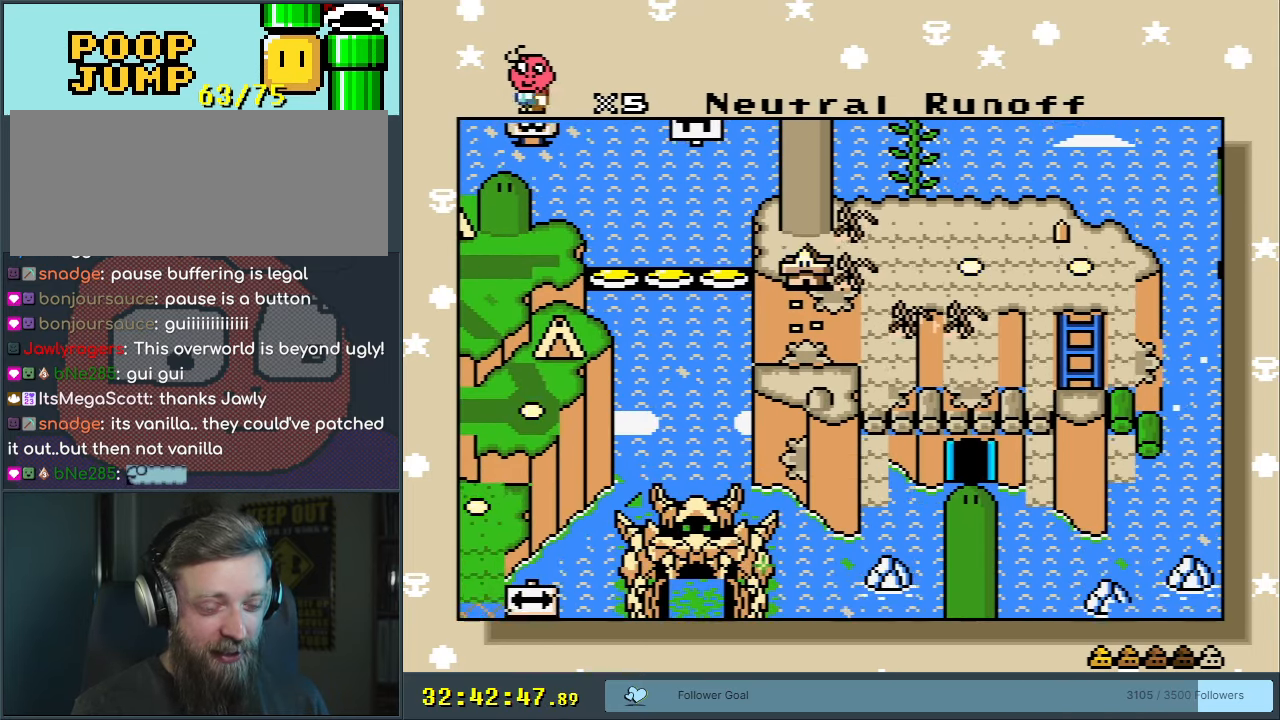
Gameplay with a controller (Nintendo layout); each line is a JSON object with the inputs held at the frame after it. "events" lists button and stick changes between this image and that frame as [ms after this image, input, new state], when the widget could be followed in between. Not read: L3 R3.
{"buttons": [], "events": [[333, "DPAD_DOWN", "up"]]}
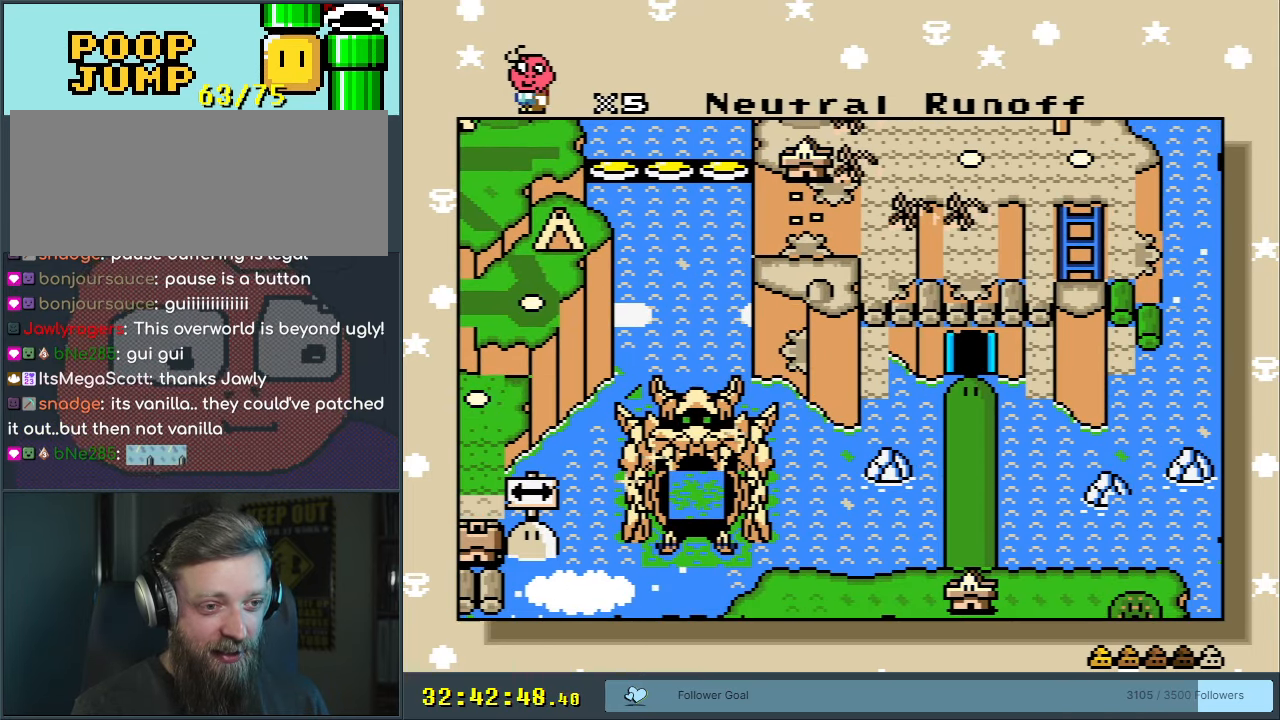
{"buttons": ["DPAD_UP"], "events": [[167, "DPAD_UP", "down"]]}
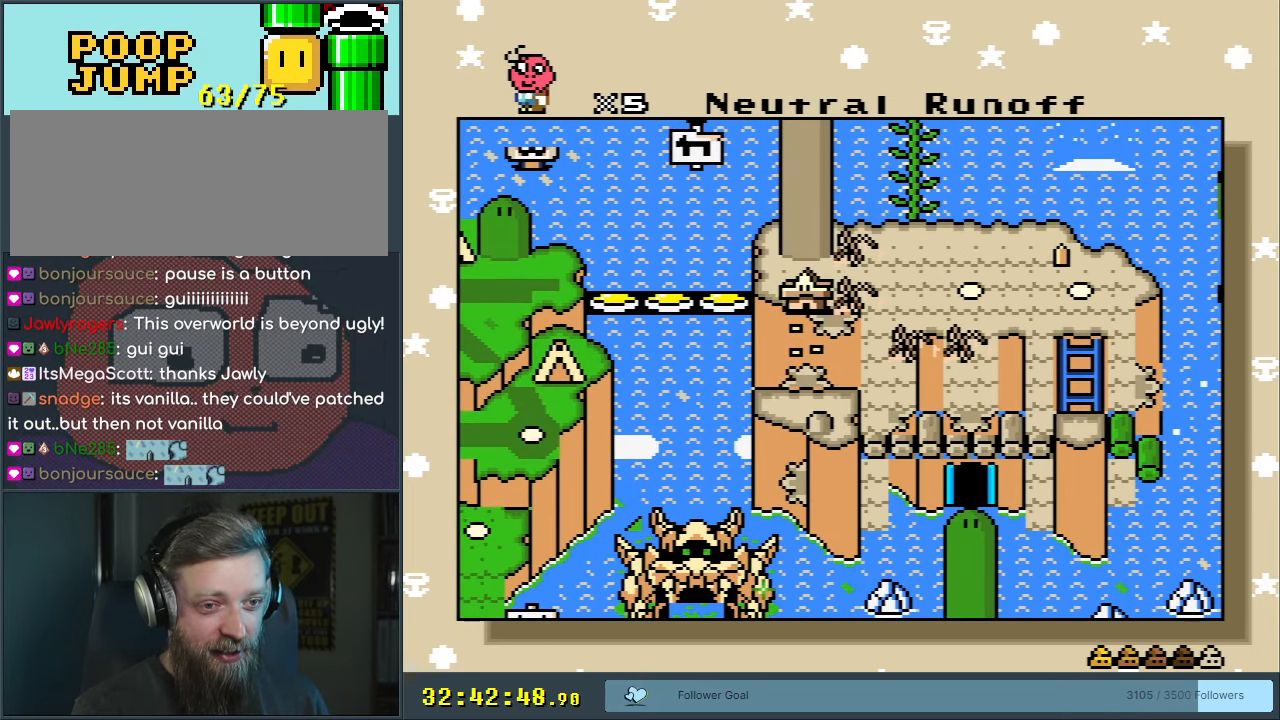
{"buttons": ["DPAD_LEFT"], "events": [[67, "DPAD_UP", "up"], [350, "DPAD_LEFT", "down"]]}
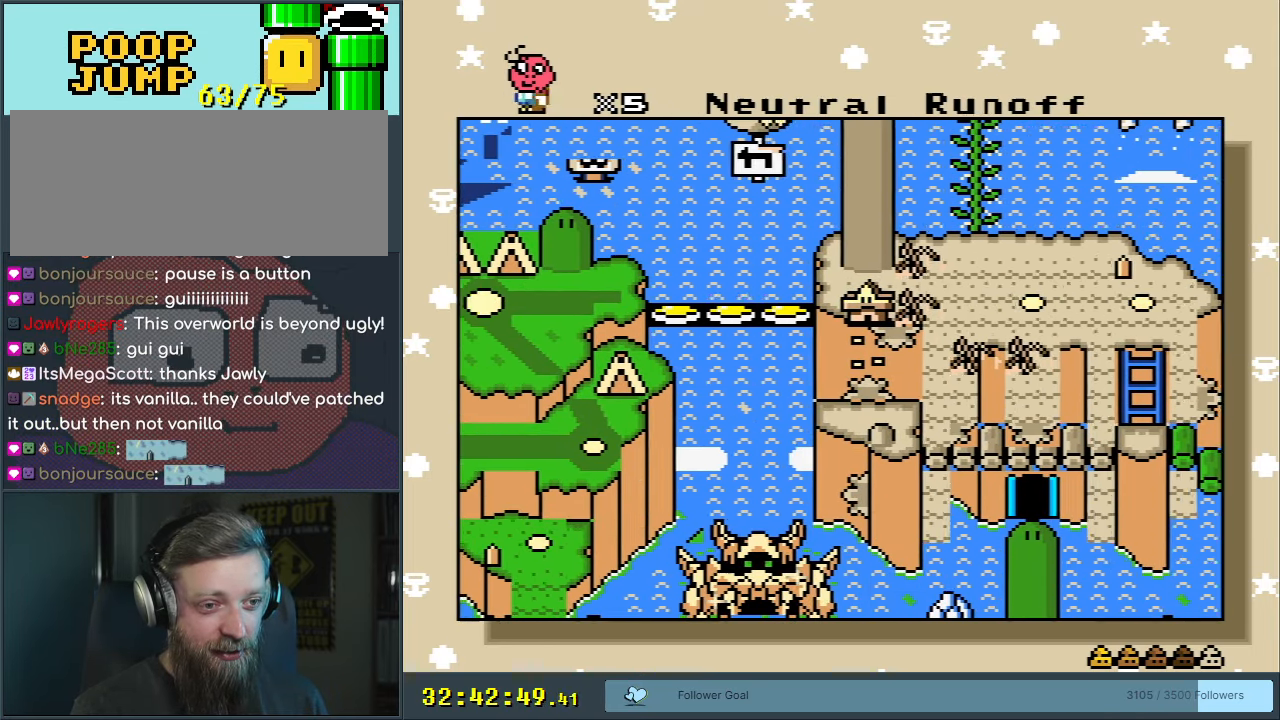
{"buttons": [], "events": [[417, "DPAD_LEFT", "up"]]}
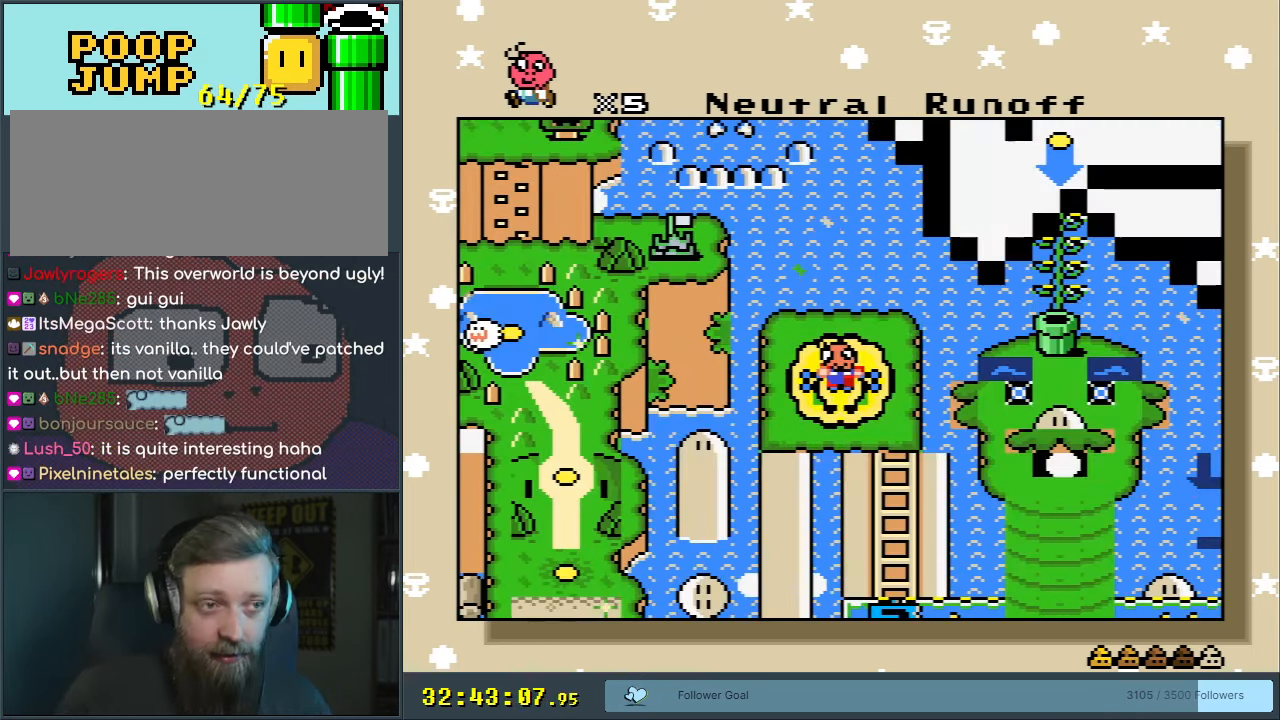
{"buttons": [], "events": []}
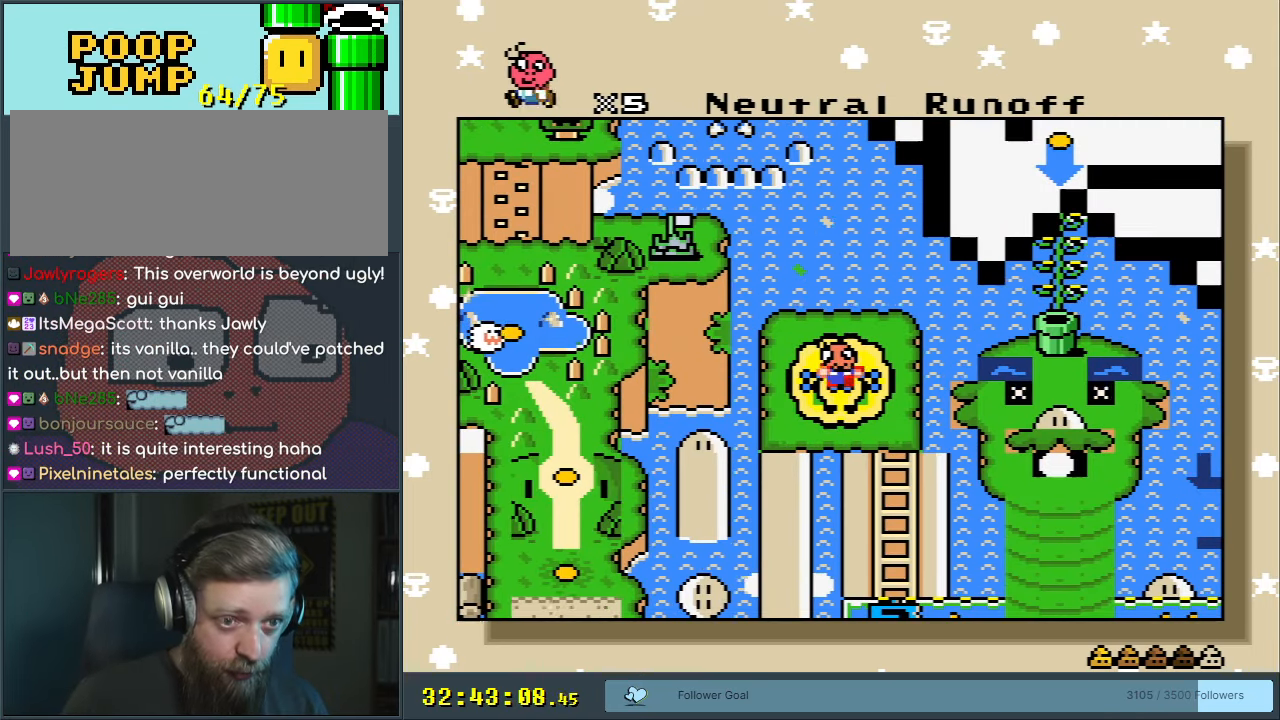
{"buttons": [], "events": []}
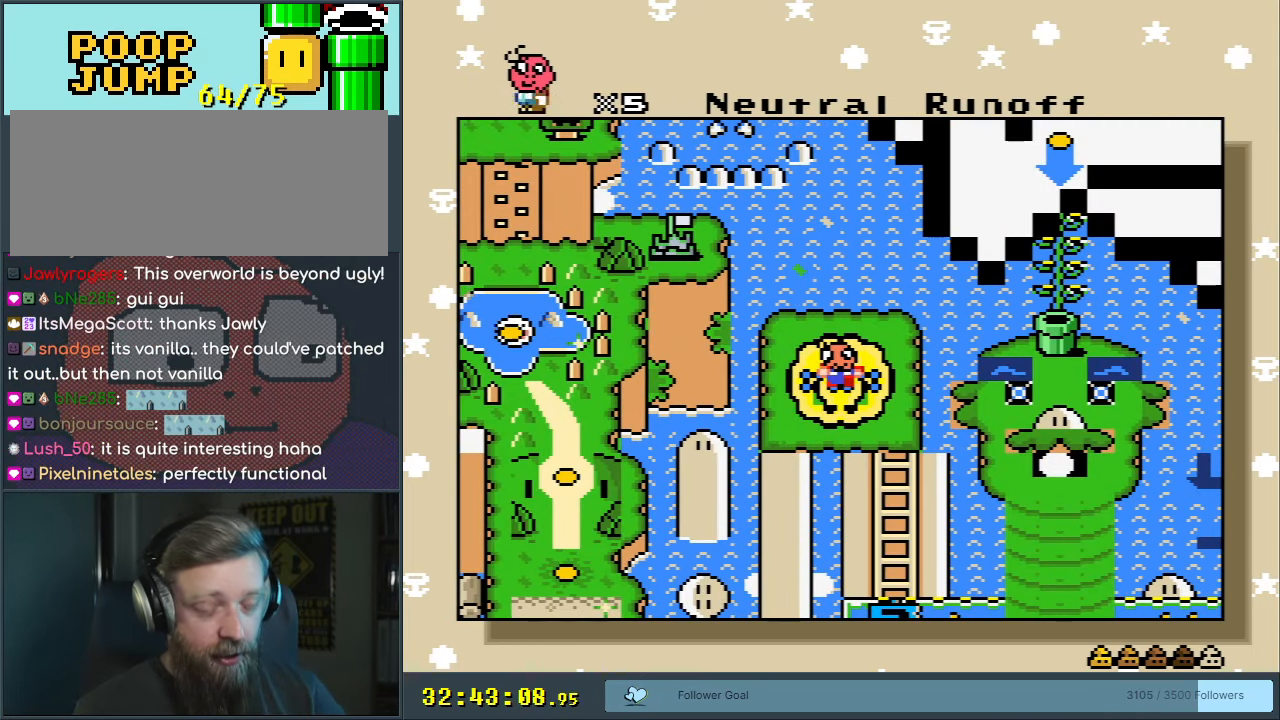
{"buttons": [], "events": []}
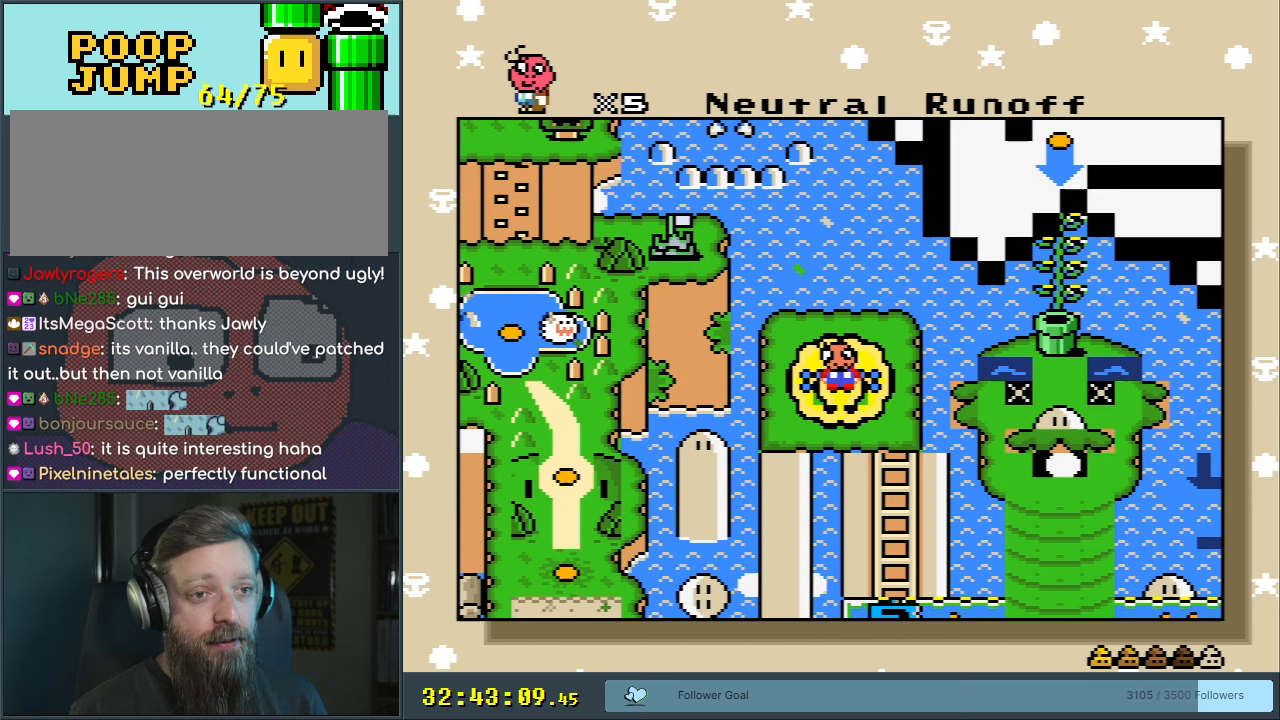
{"buttons": [], "events": []}
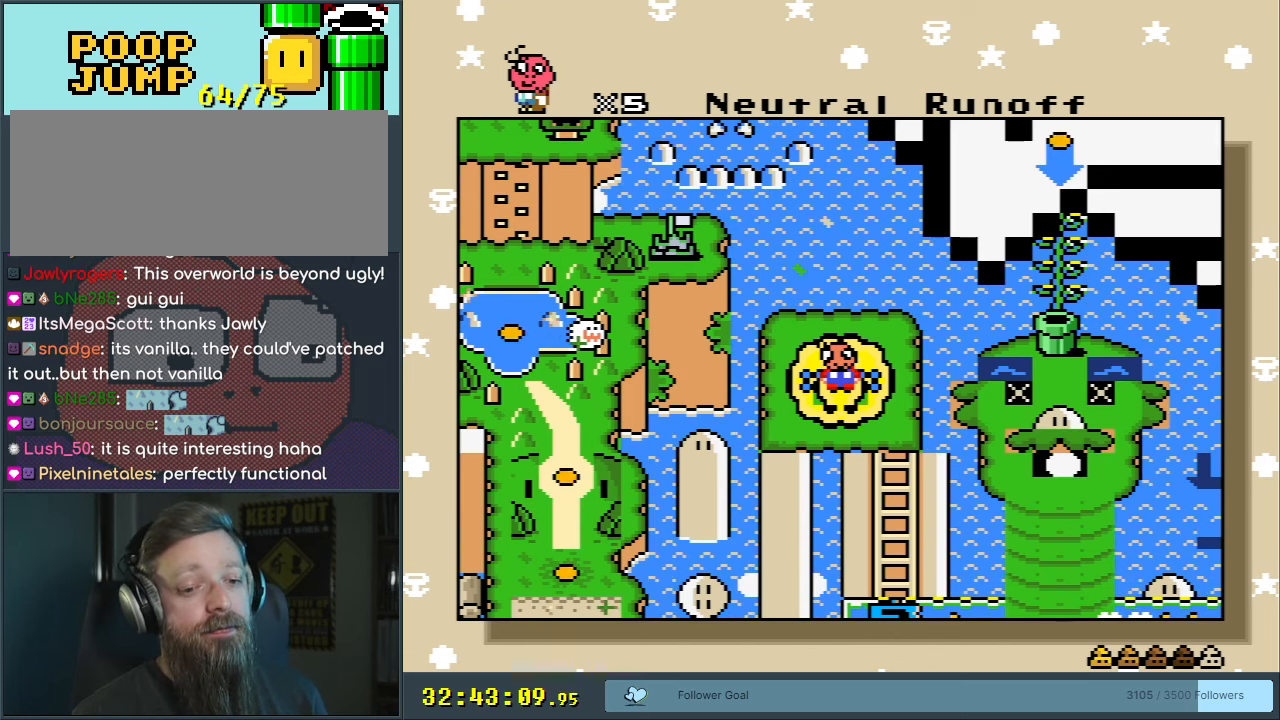
{"buttons": ["A"], "events": [[433, "A", "down"]]}
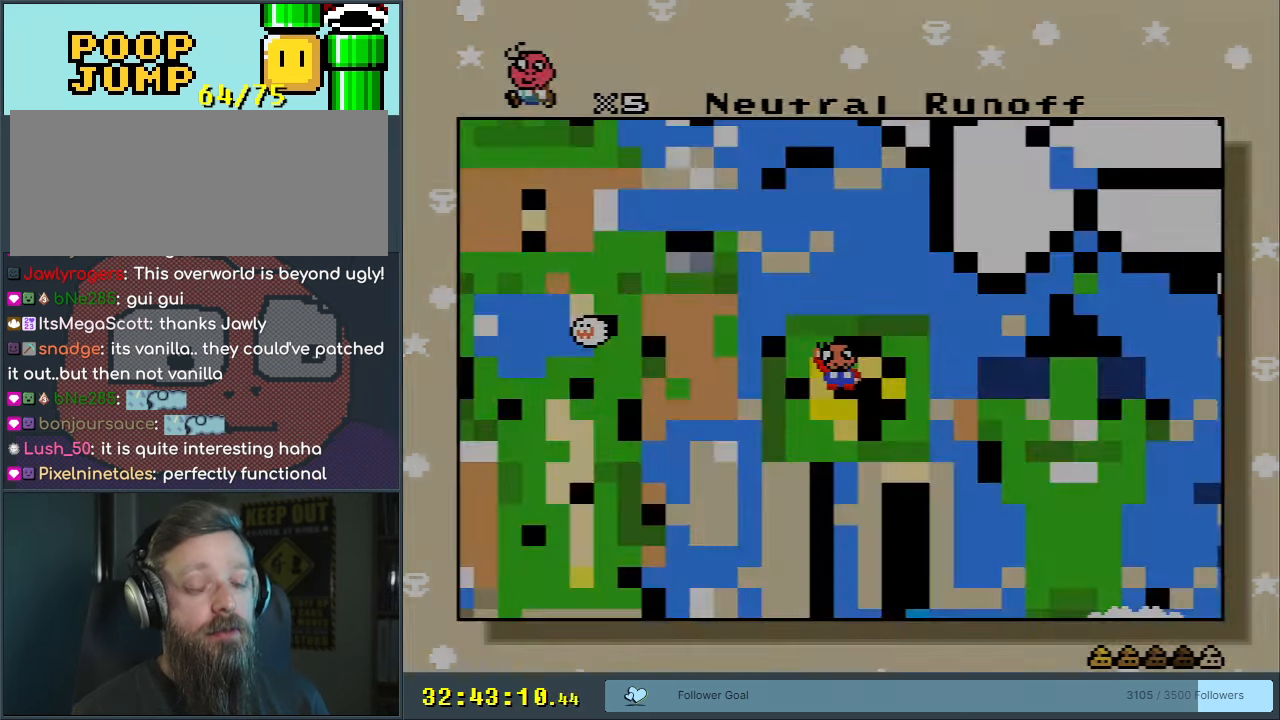
{"buttons": [], "events": [[200, "A", "up"]]}
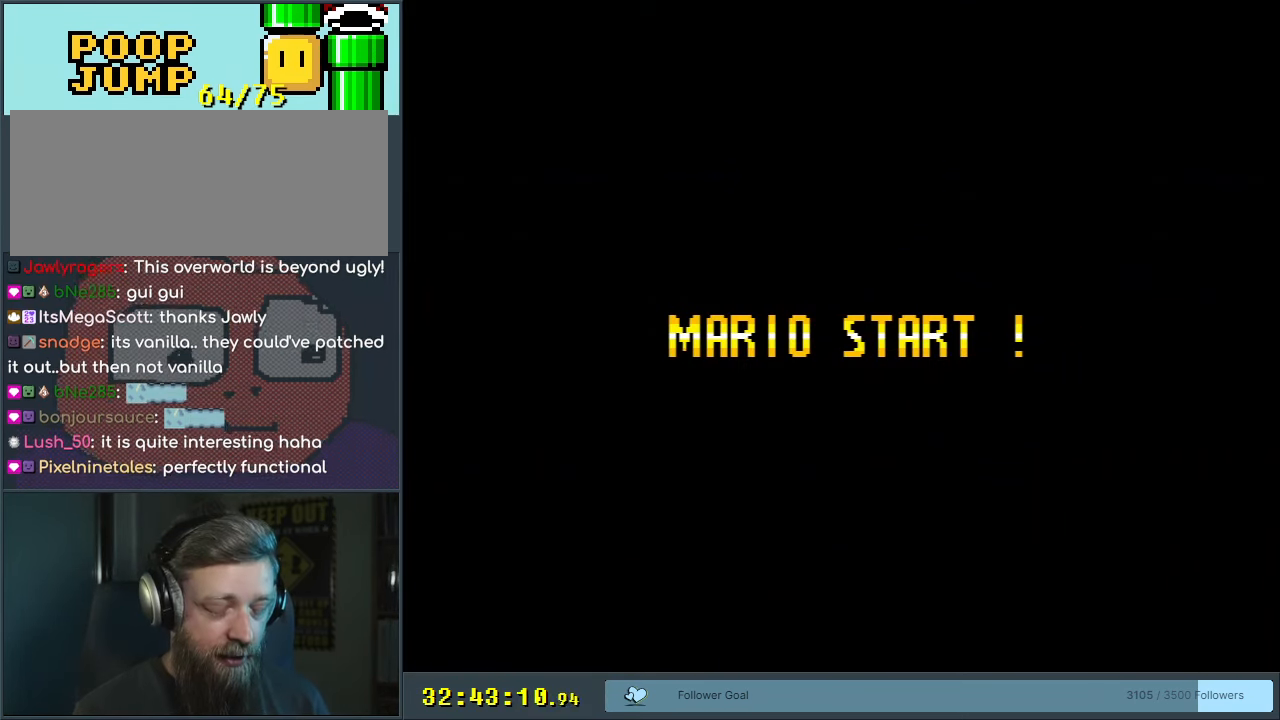
{"buttons": [], "events": []}
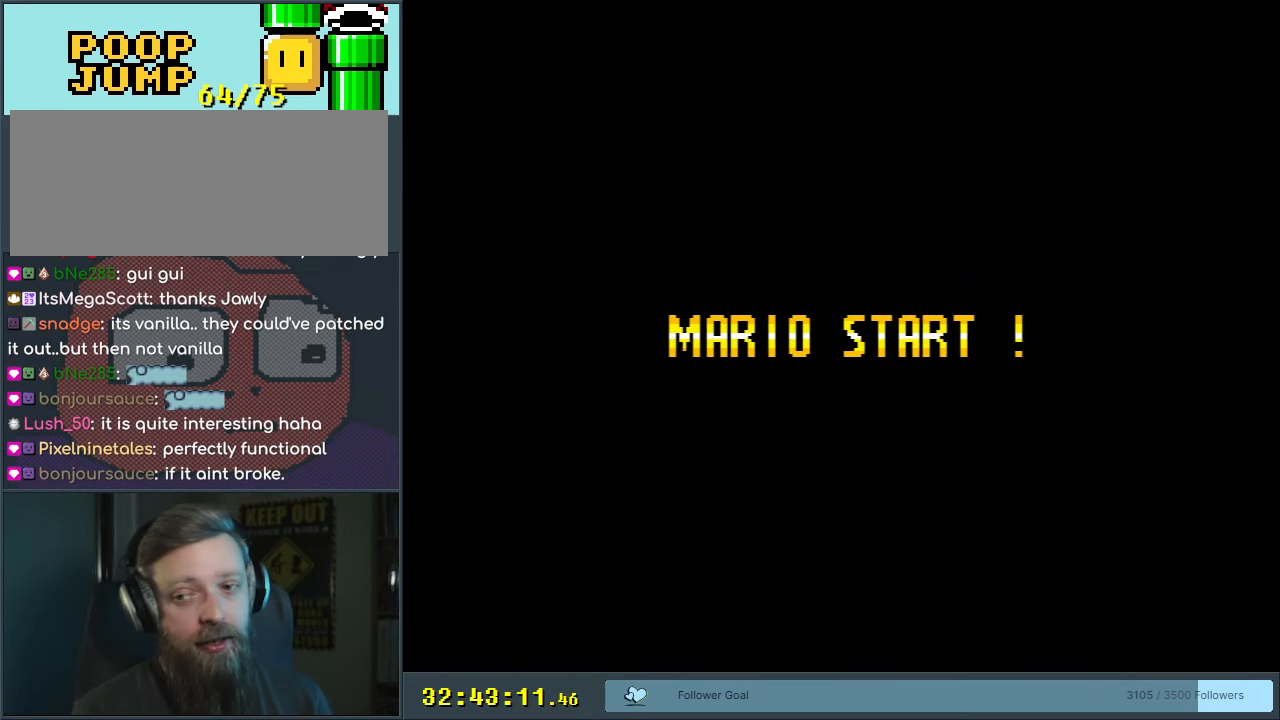
{"buttons": [], "events": []}
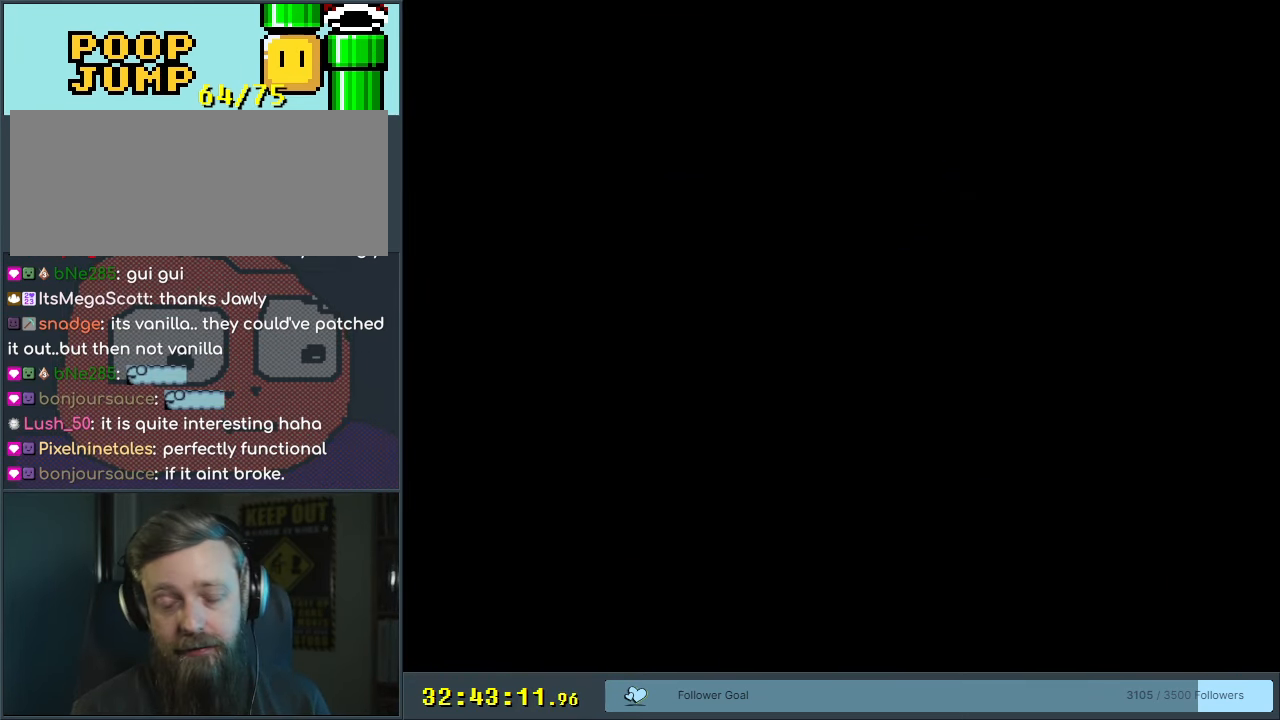
{"buttons": [], "events": []}
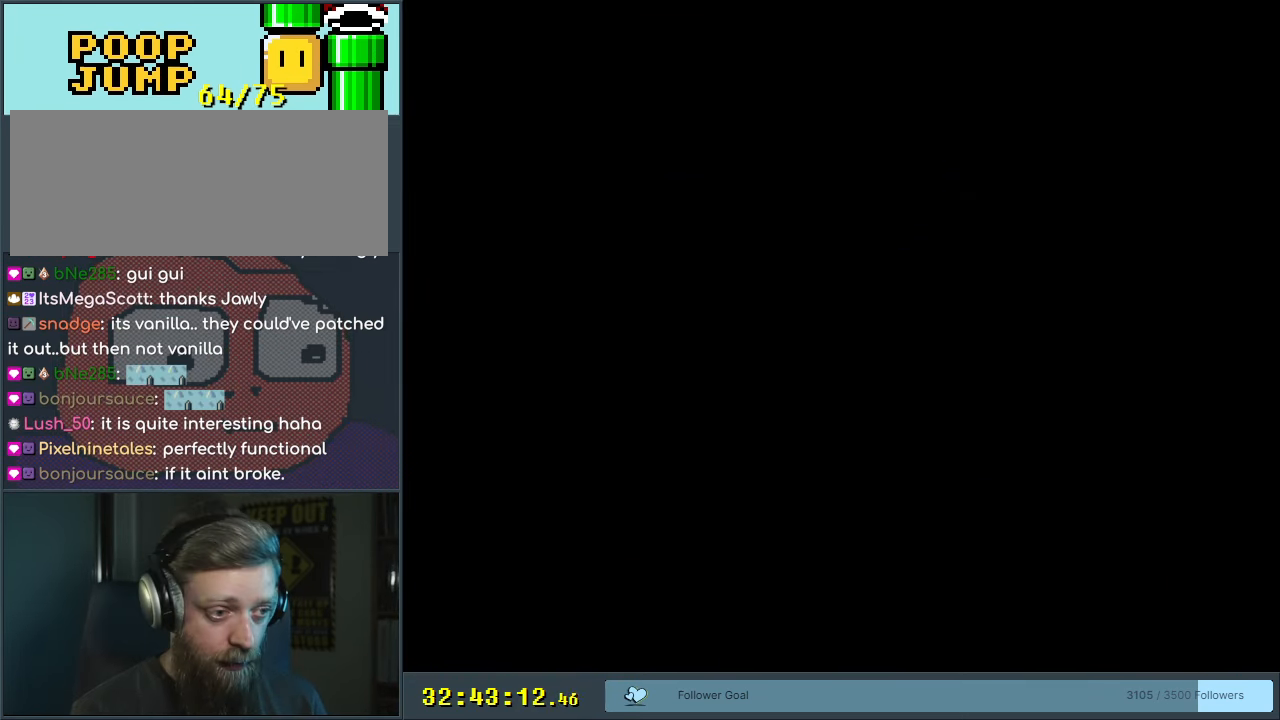
{"buttons": ["B", "Y"], "events": [[467, "B", "down"], [467, "Y", "down"]]}
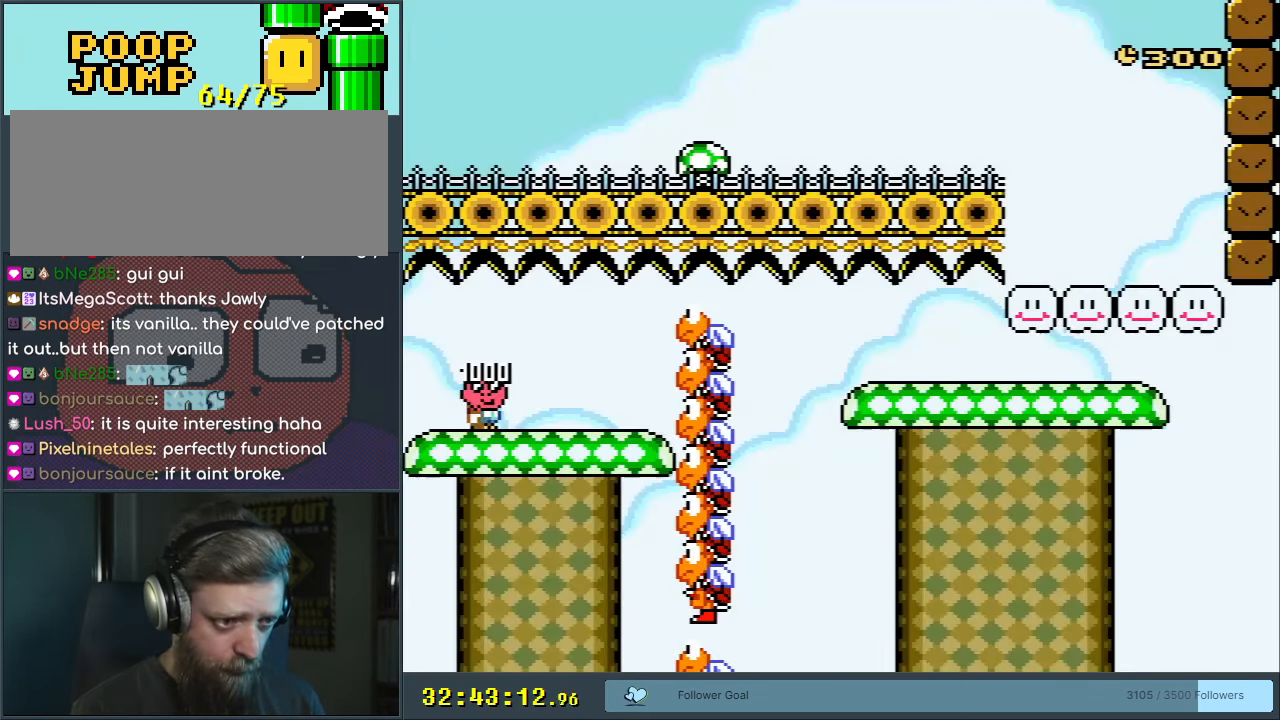
{"buttons": ["B", "Y"], "events": []}
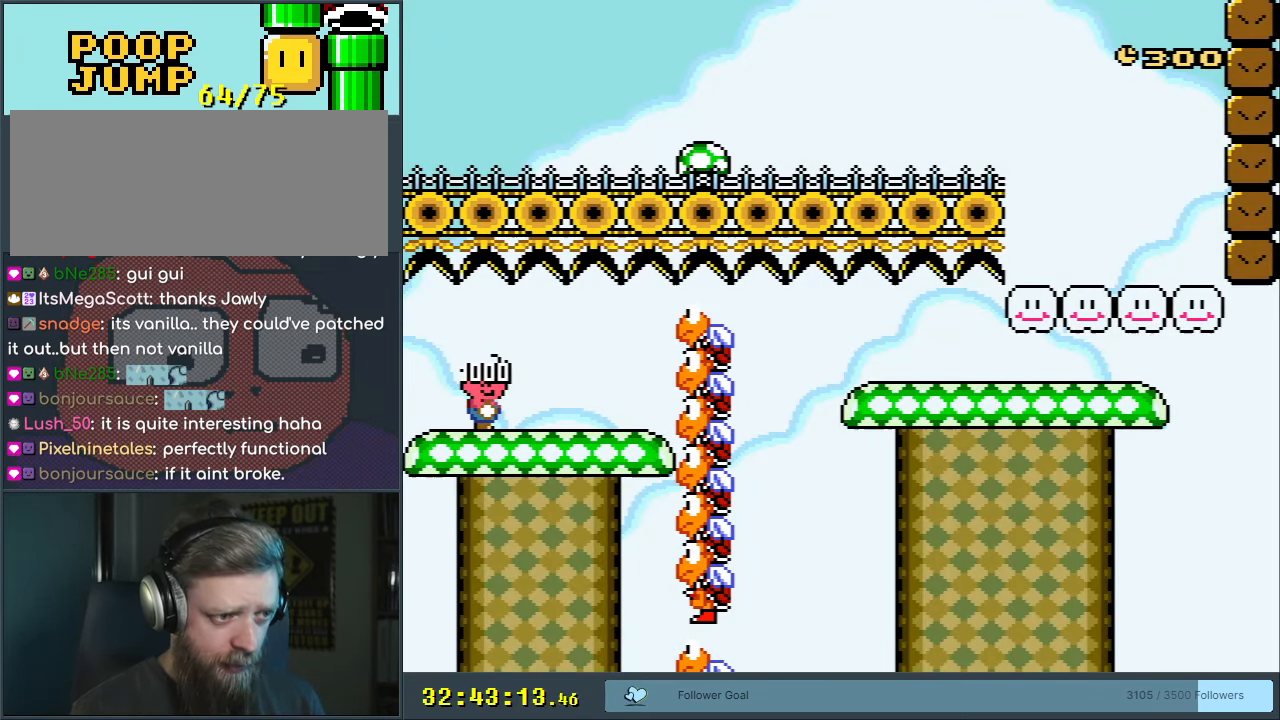
{"buttons": ["B", "Y"], "events": []}
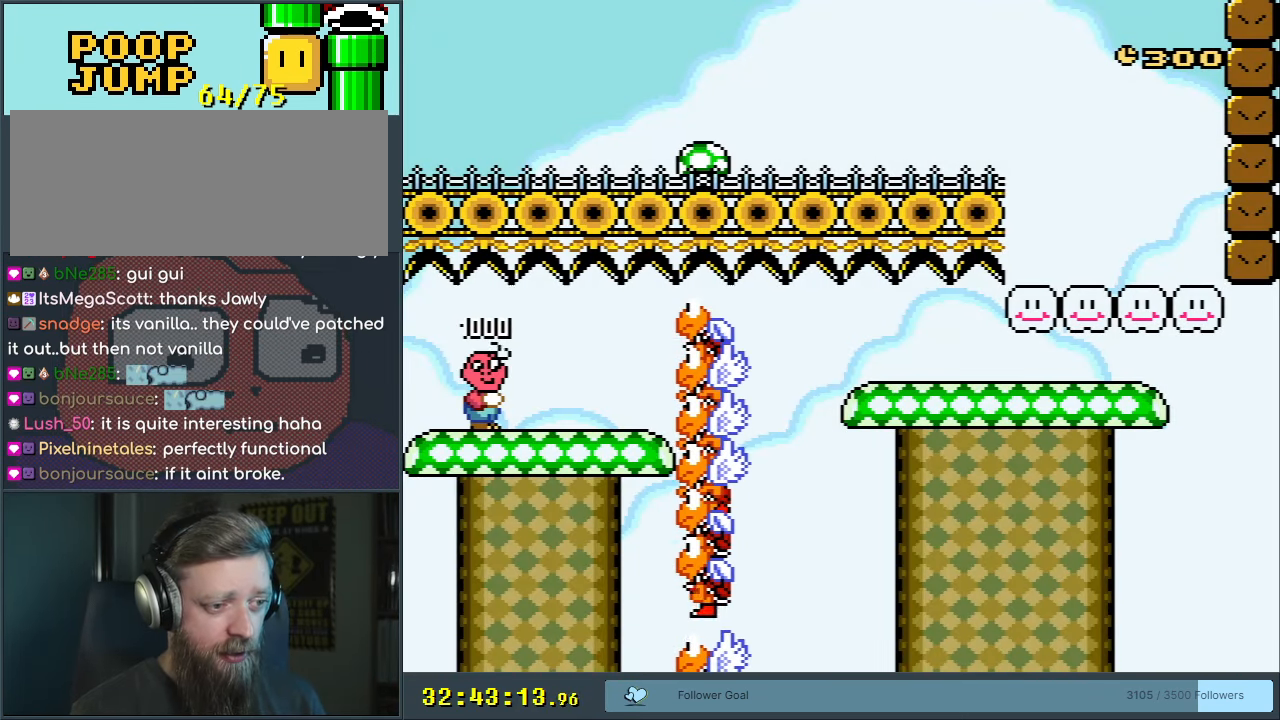
{"buttons": ["B", "Y"], "events": []}
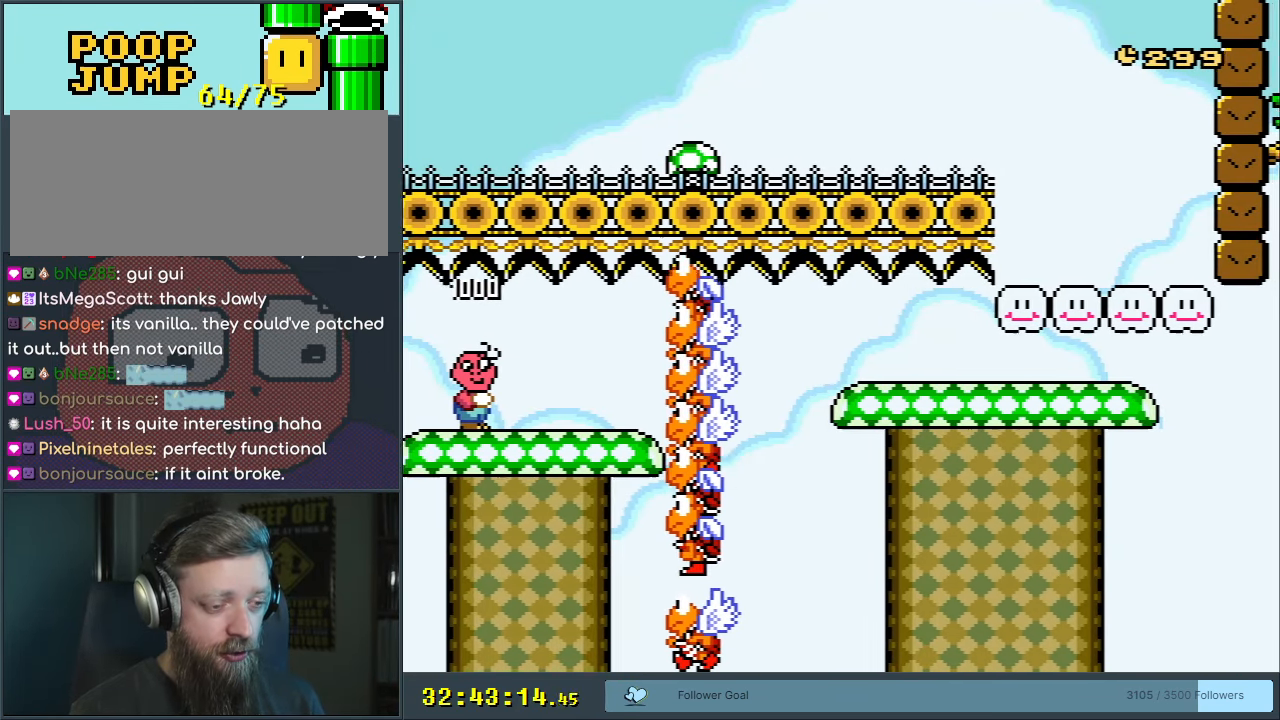
{"buttons": ["B", "Y", "DPAD_RIGHT"], "events": [[467, "DPAD_RIGHT", "down"]]}
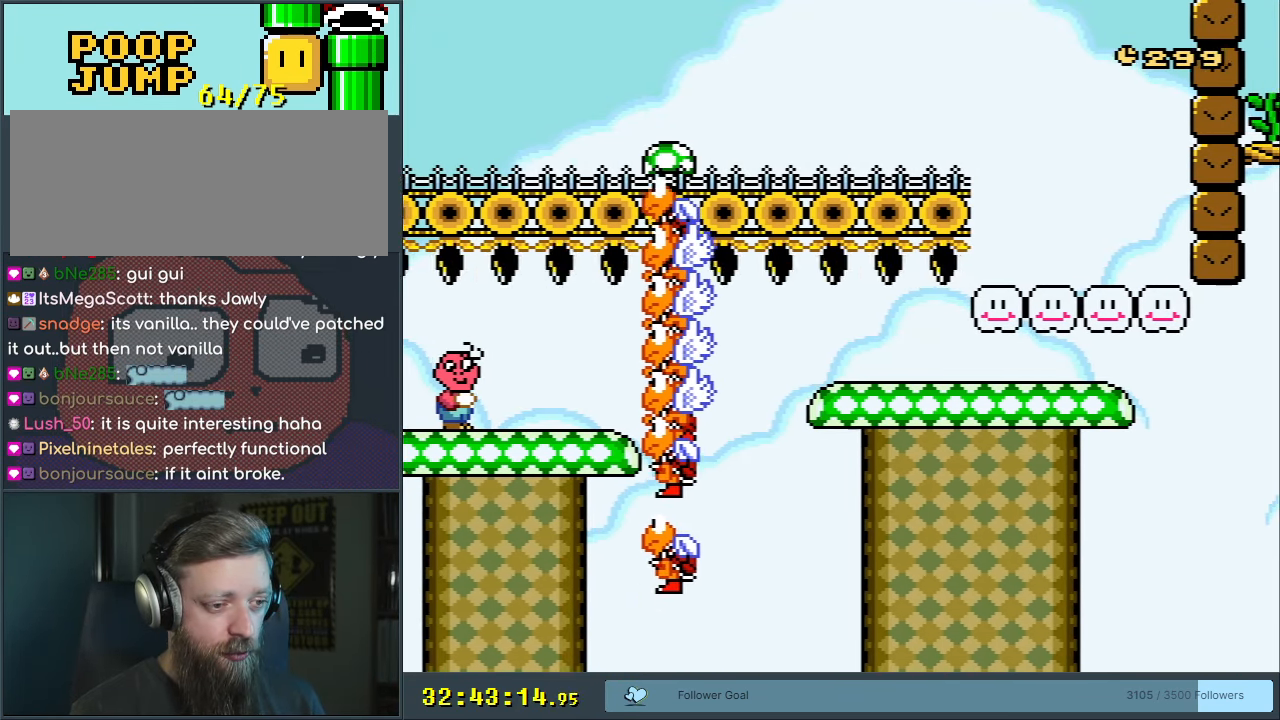
{"buttons": ["B", "Y", "DPAD_RIGHT"], "events": [[67, "DPAD_RIGHT", "up"], [117, "DPAD_RIGHT", "down"]]}
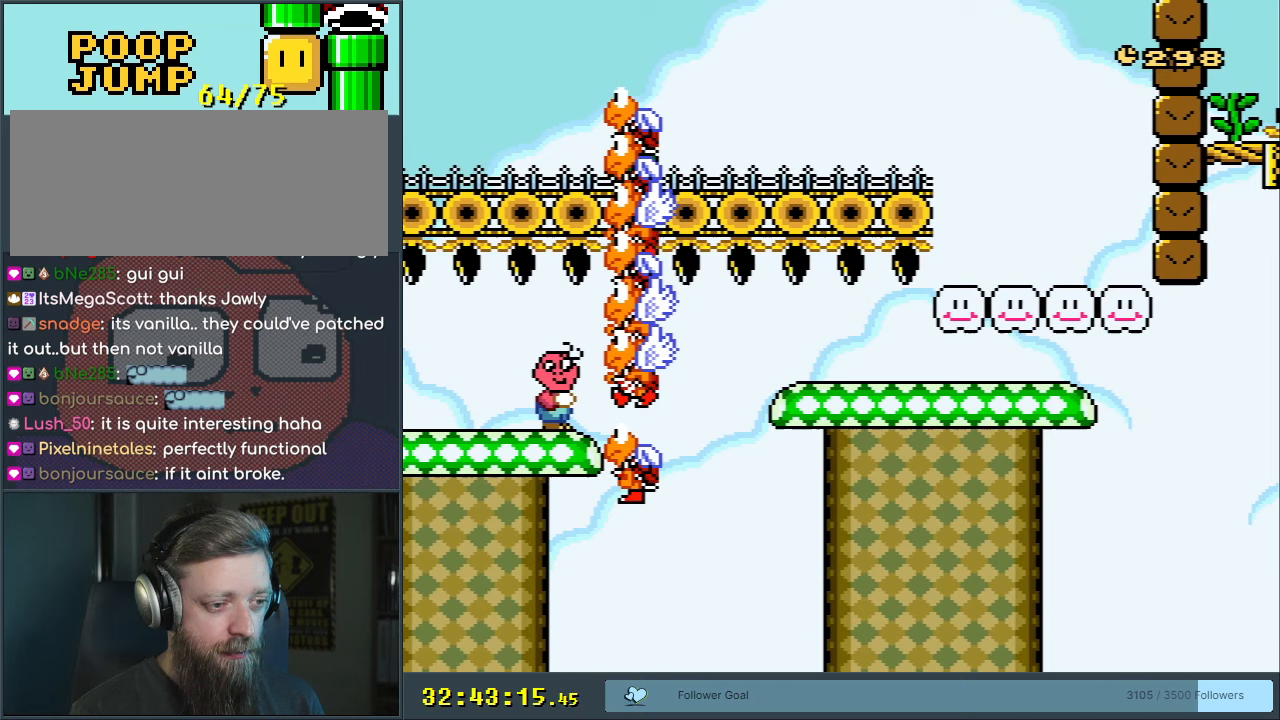
{"buttons": ["B", "Y", "DPAD_RIGHT"], "events": [[50, "B", "up"], [250, "B", "down"], [417, "DPAD_RIGHT", "up"], [450, "DPAD_RIGHT", "down"]]}
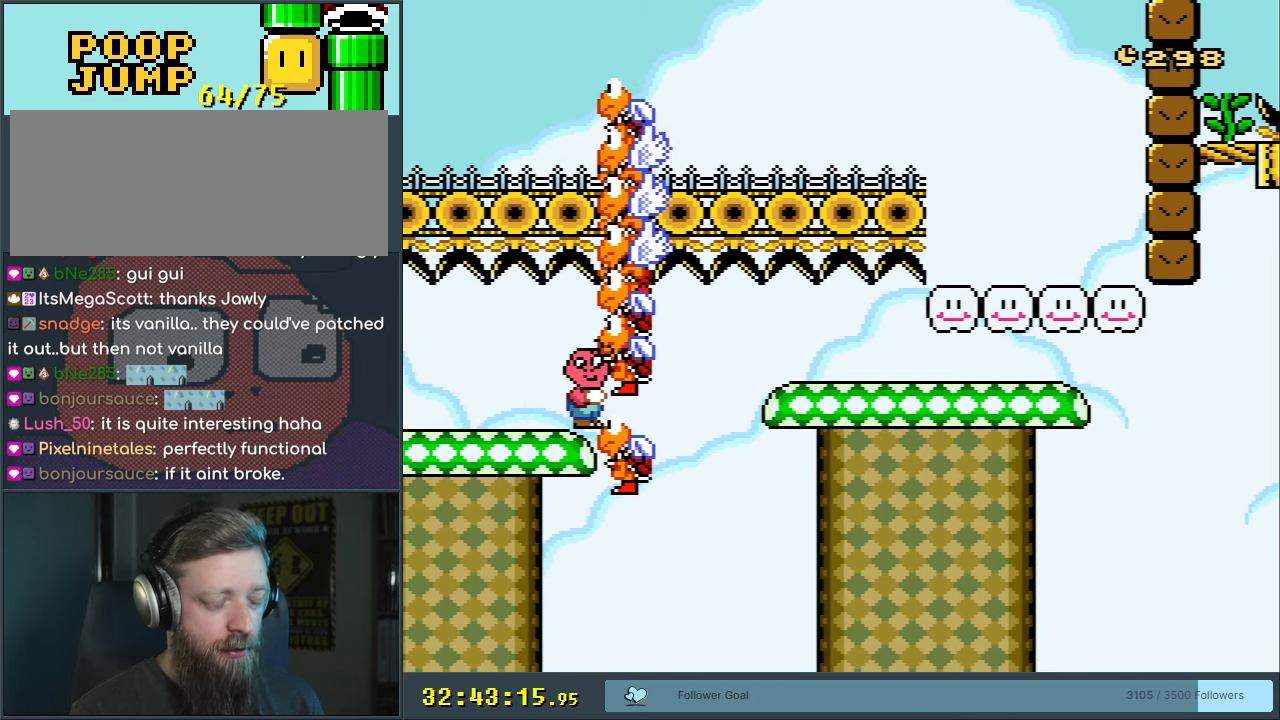
{"buttons": ["B", "Y", "DPAD_RIGHT"], "events": [[233, "B", "up"], [467, "B", "down"]]}
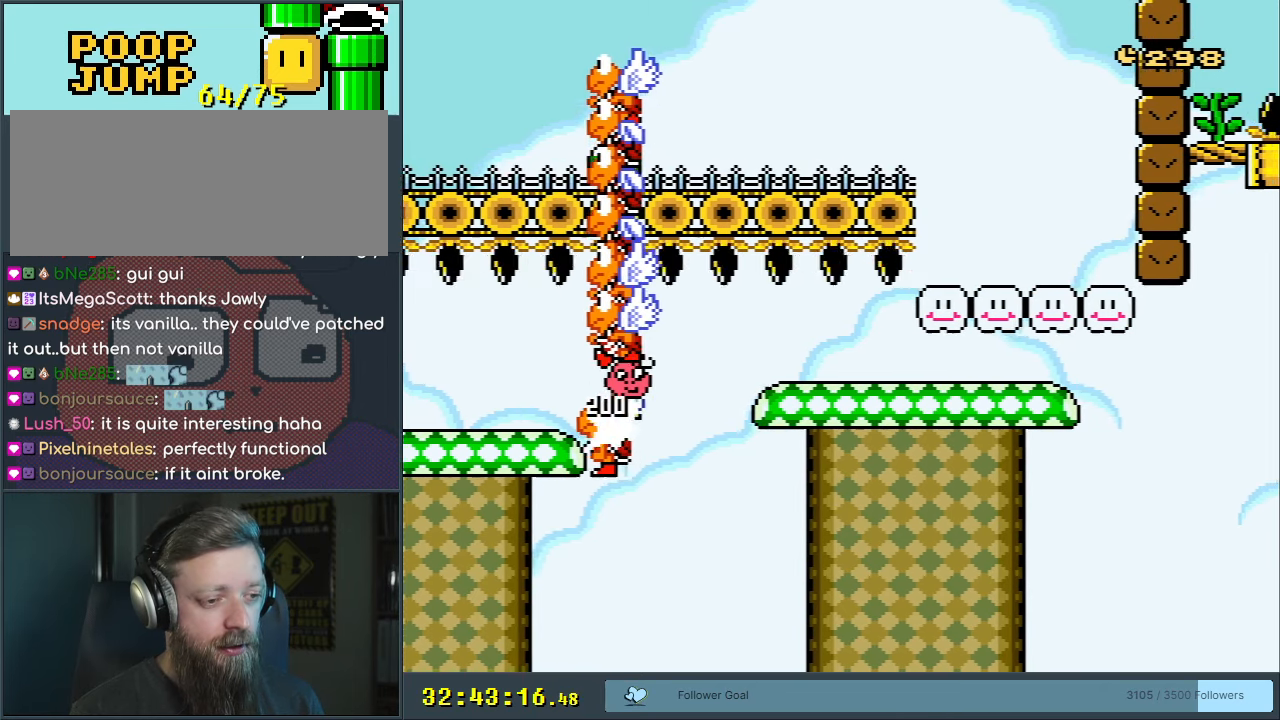
{"buttons": ["B", "Y"], "events": [[450, "DPAD_RIGHT", "up"]]}
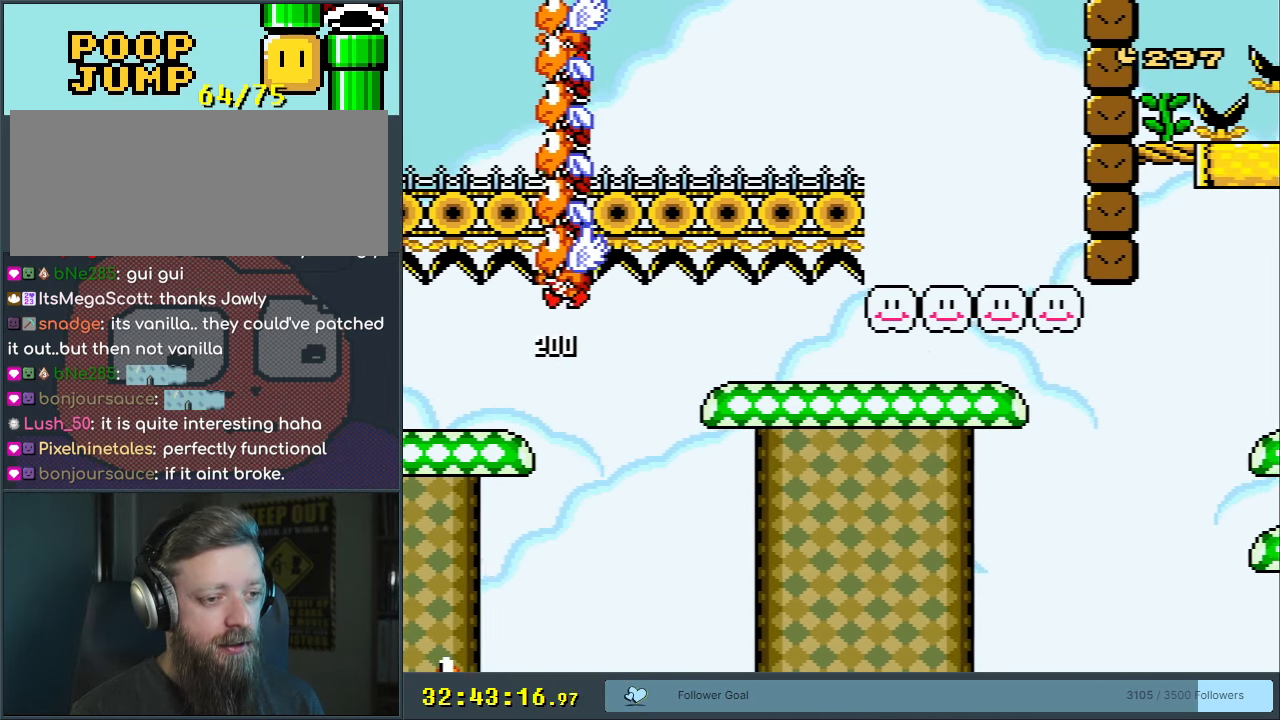
{"buttons": ["B", "Y"], "events": []}
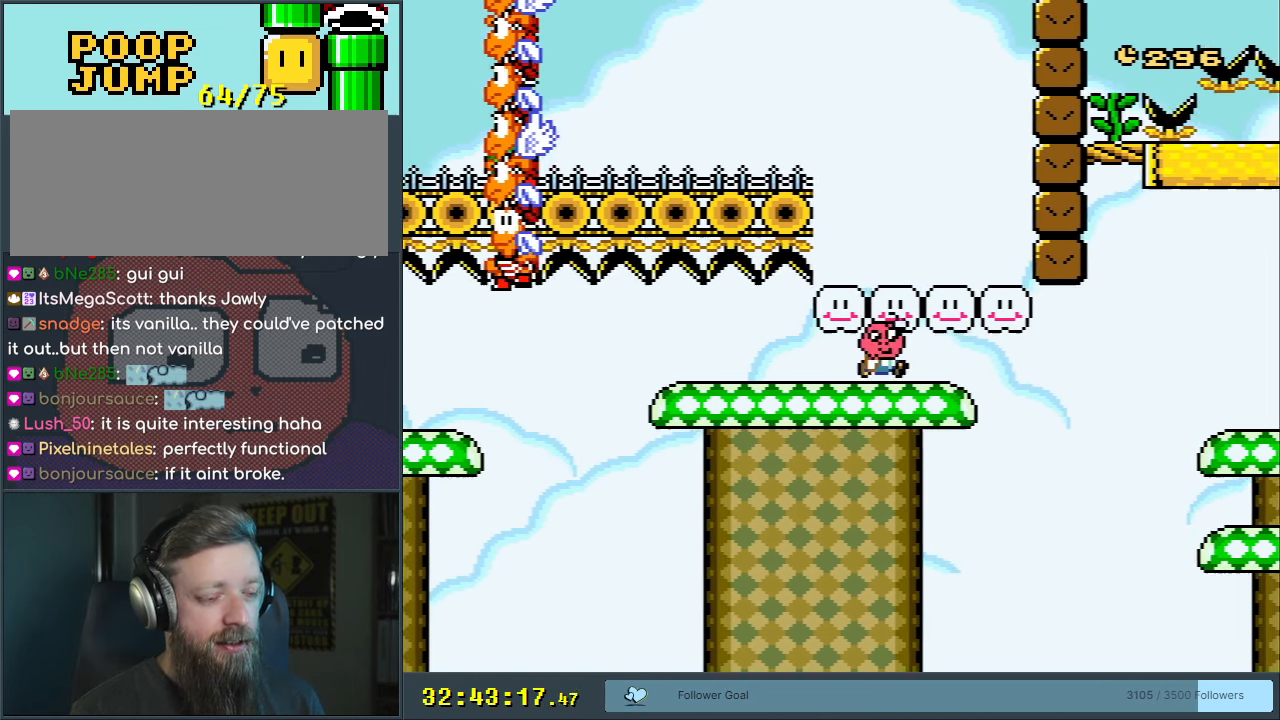
{"buttons": ["B", "Y"], "events": []}
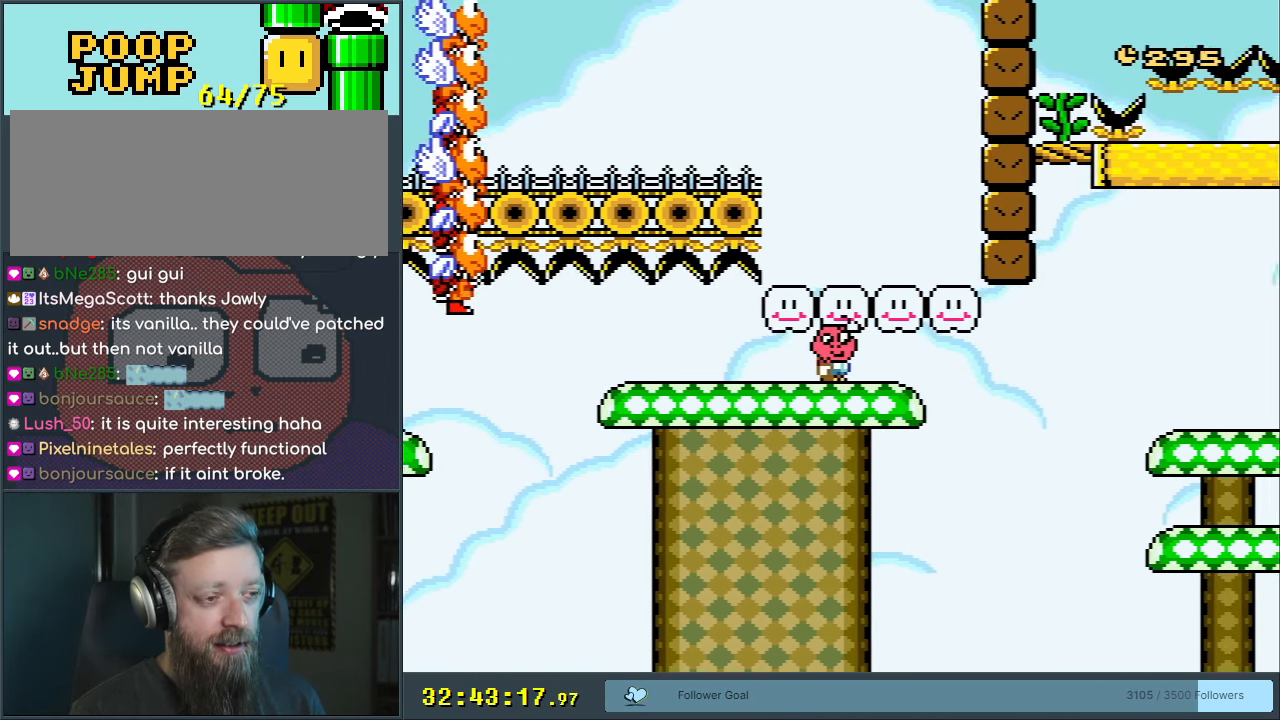
{"buttons": ["B", "Y"], "events": []}
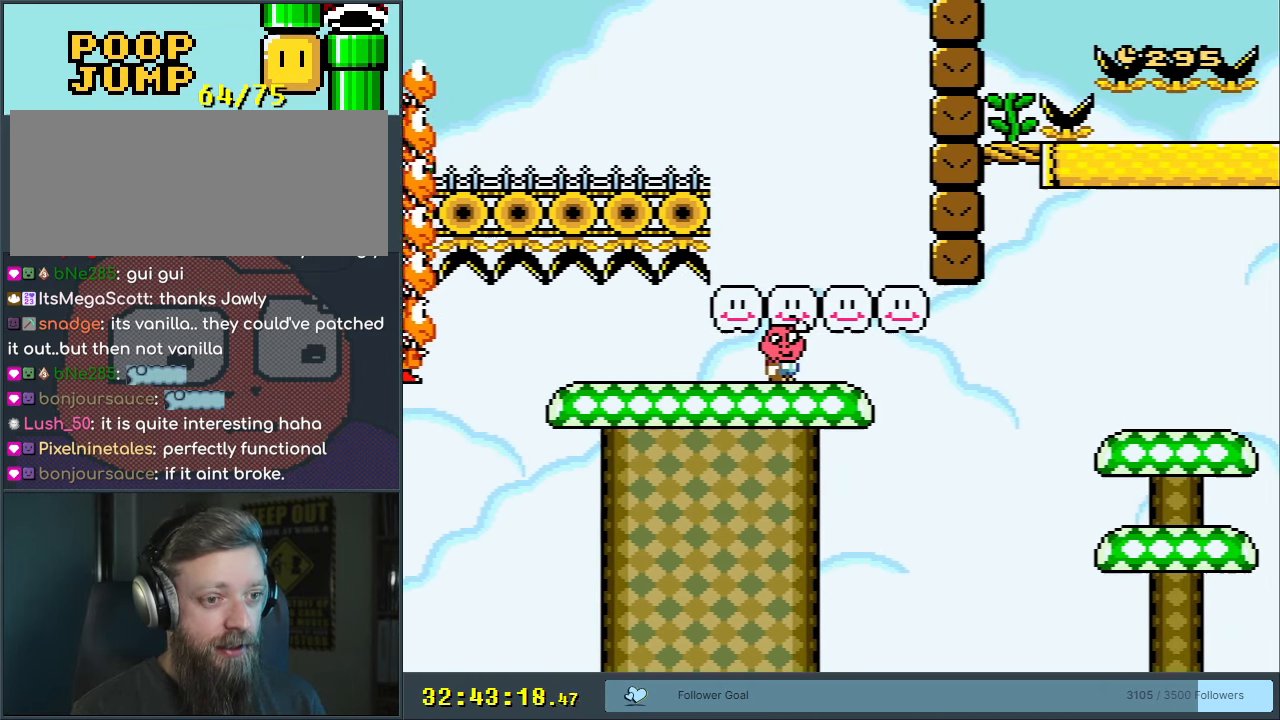
{"buttons": ["B", "Y", "DPAD_LEFT"], "events": [[467, "DPAD_LEFT", "down"]]}
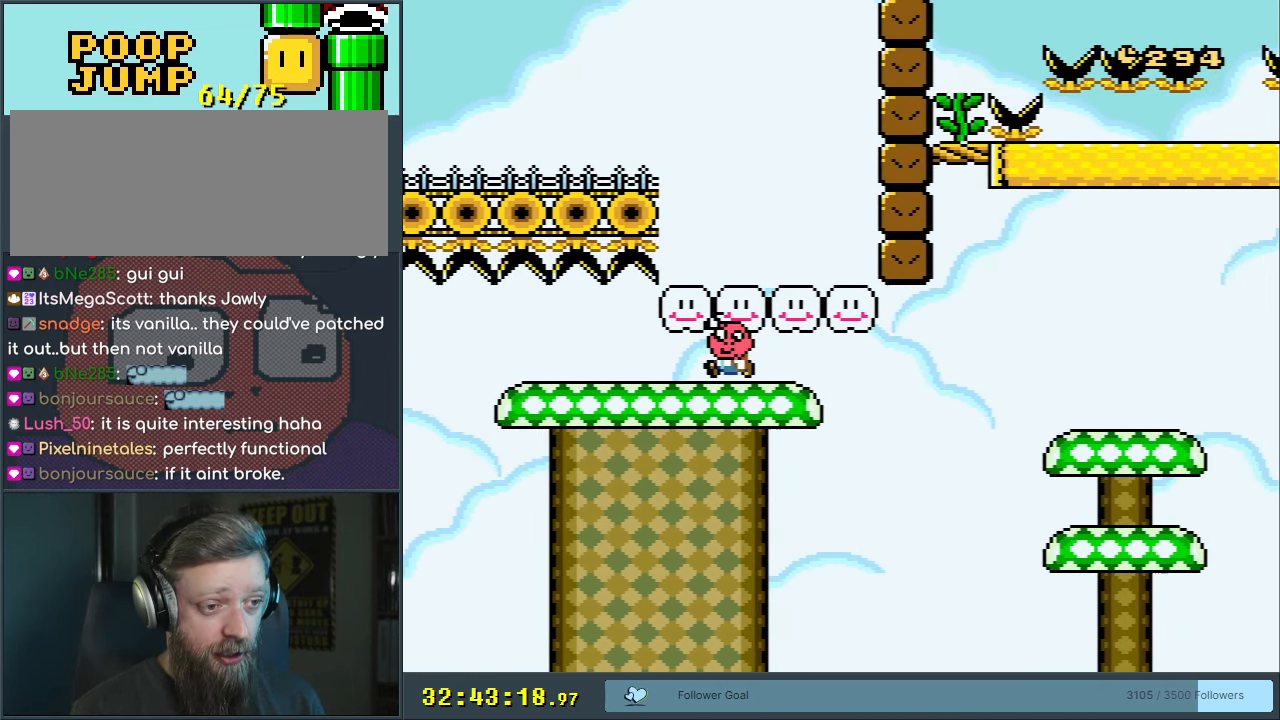
{"buttons": ["B", "Y", "DPAD_RIGHT"], "events": [[250, "DPAD_LEFT", "up"], [350, "DPAD_RIGHT", "down"]]}
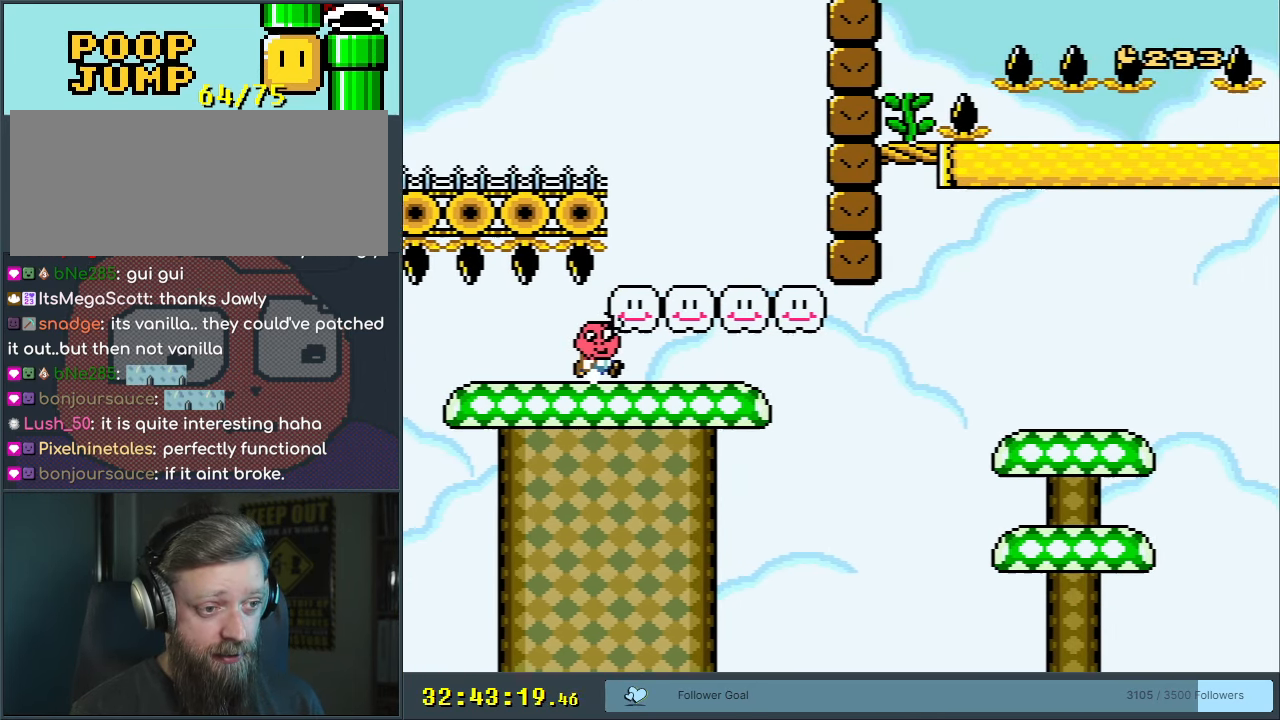
{"buttons": ["B", "Y", "DPAD_RIGHT"], "events": []}
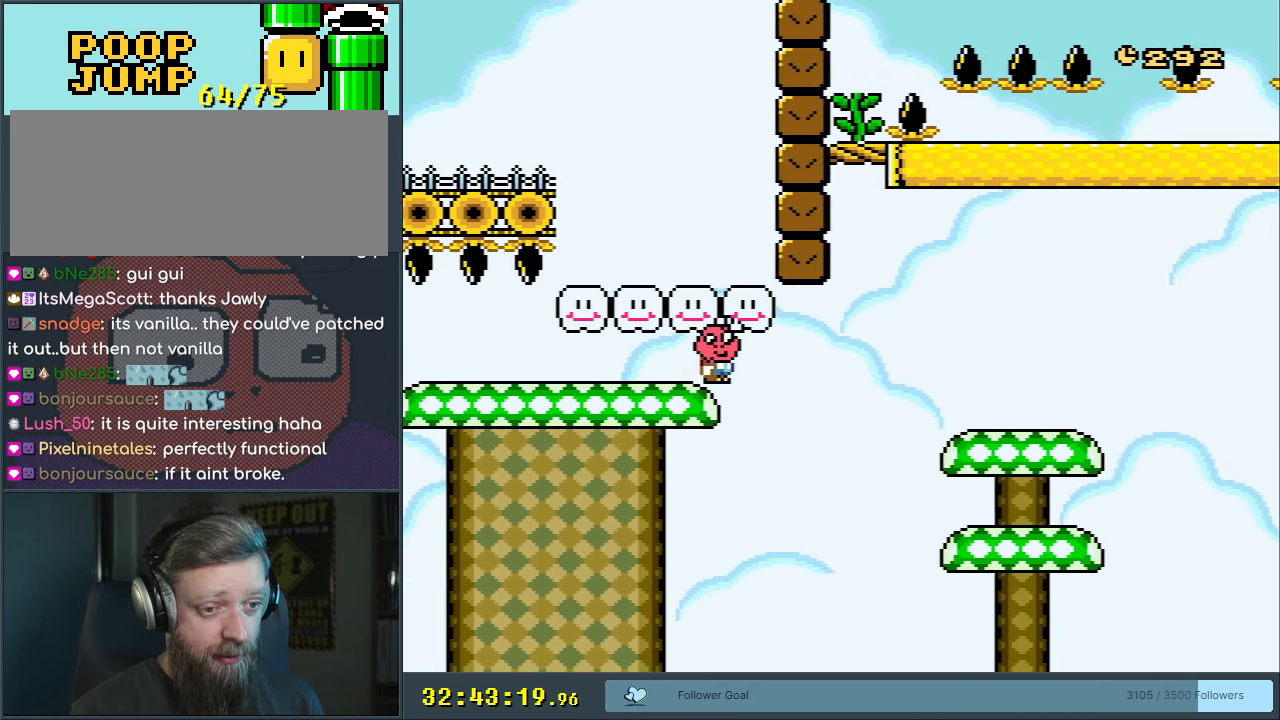
{"buttons": ["B", "Y", "DPAD_RIGHT"], "events": []}